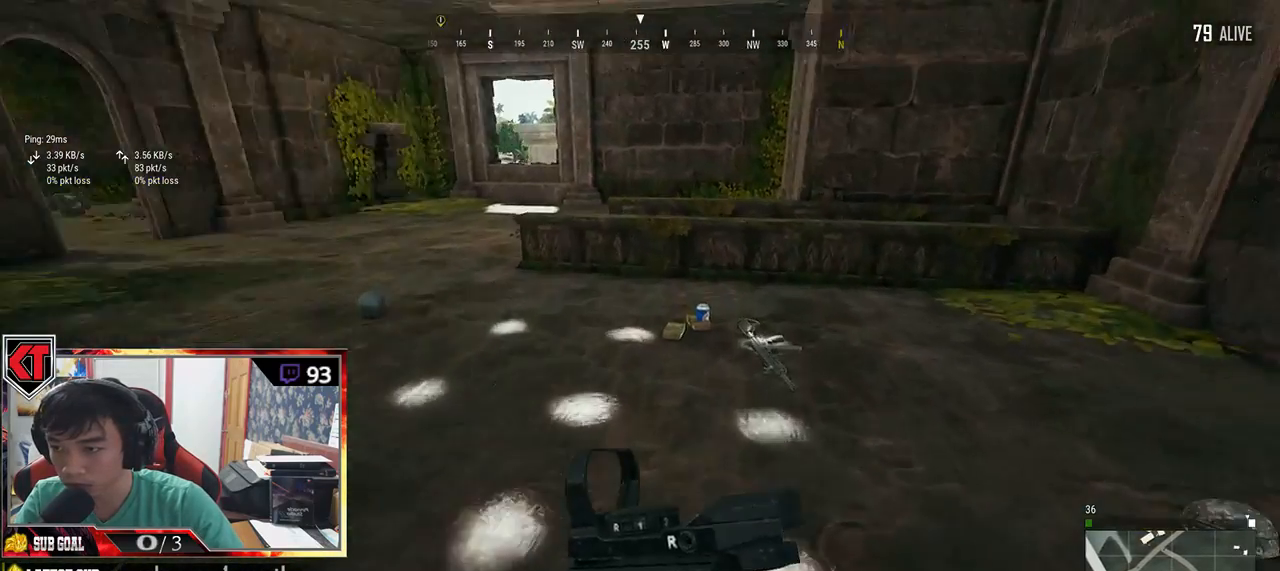
Gameplay with keyboard and mouse; each line is a JSON object with the keys and mouse buttons held at the frame after it. "events" lists presses ("down") and releases ("up") of "a", "c", "ctrl", "d", "e", "f", "q", "r", "s", "shift", "space", "tab", "v", "w", "x", "z", "mouse_left", "mouse_wheel" and "mouse_right" between this image and that frame as [ms after this image, input, new state], when the widget could be followed in between. "mouse_left", "mouse_wheel", "mouse_right" = the "left", "wheel", "right" buttons of the "mouse" list. No other keys are recorded. "wheel" means that the mouse wheel is clicked or scrolled. Mouse movement is not recorded.
{"keys": ["w"], "mouse": [], "events": [[100, "d", "up"], [134, "shift", "up"], [350, "tab", "down"], [467, "tab", "up"]]}
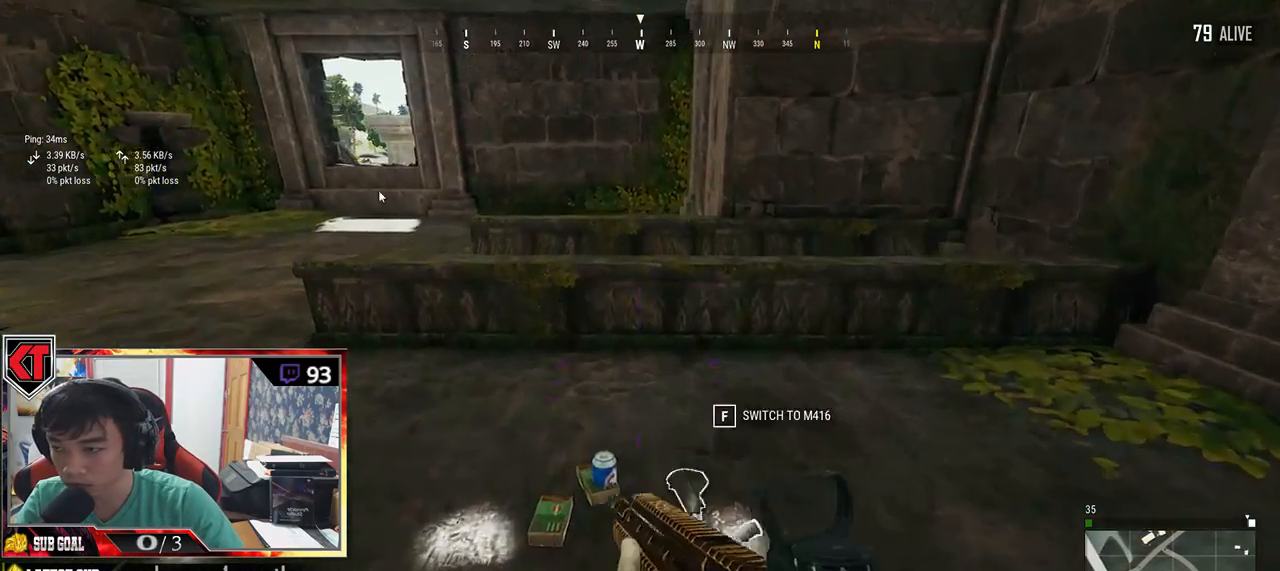
{"keys": ["d", "tab"], "mouse": [], "events": [[50, "d", "down"], [67, "w", "up"], [200, "a", "down"], [250, "d", "up"], [284, "a", "up"], [284, "d", "down"], [300, "mouse_left", "down"], [400, "mouse_left", "up"], [484, "tab", "down"]]}
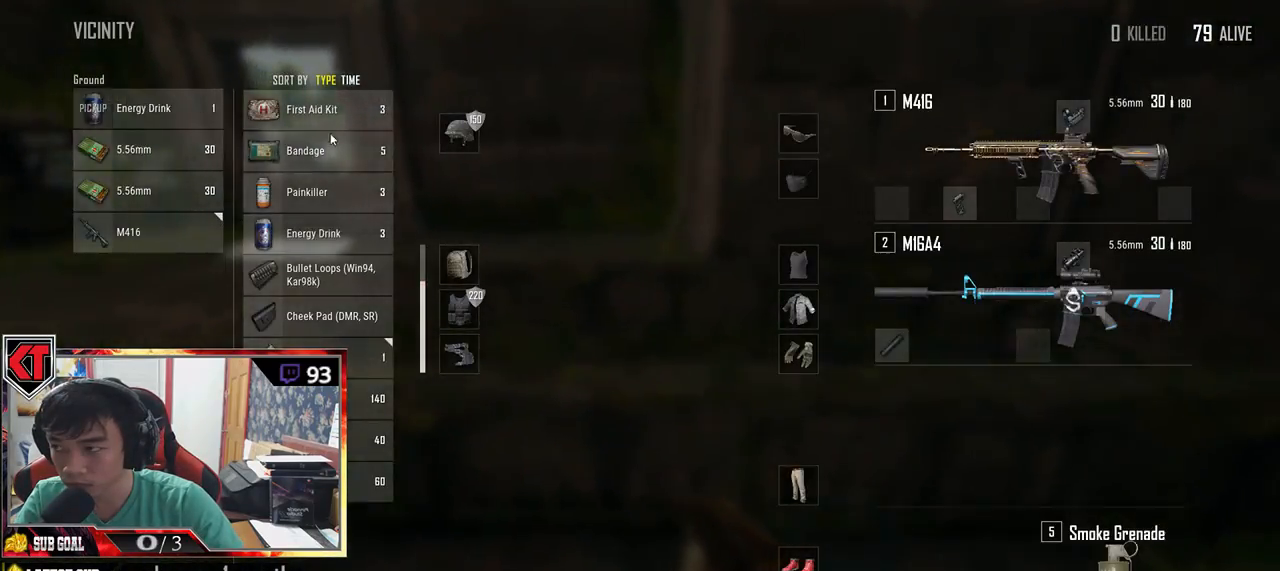
{"keys": ["w"], "mouse": [], "events": [[84, "tab", "up"], [117, "w", "down"], [350, "d", "up"]]}
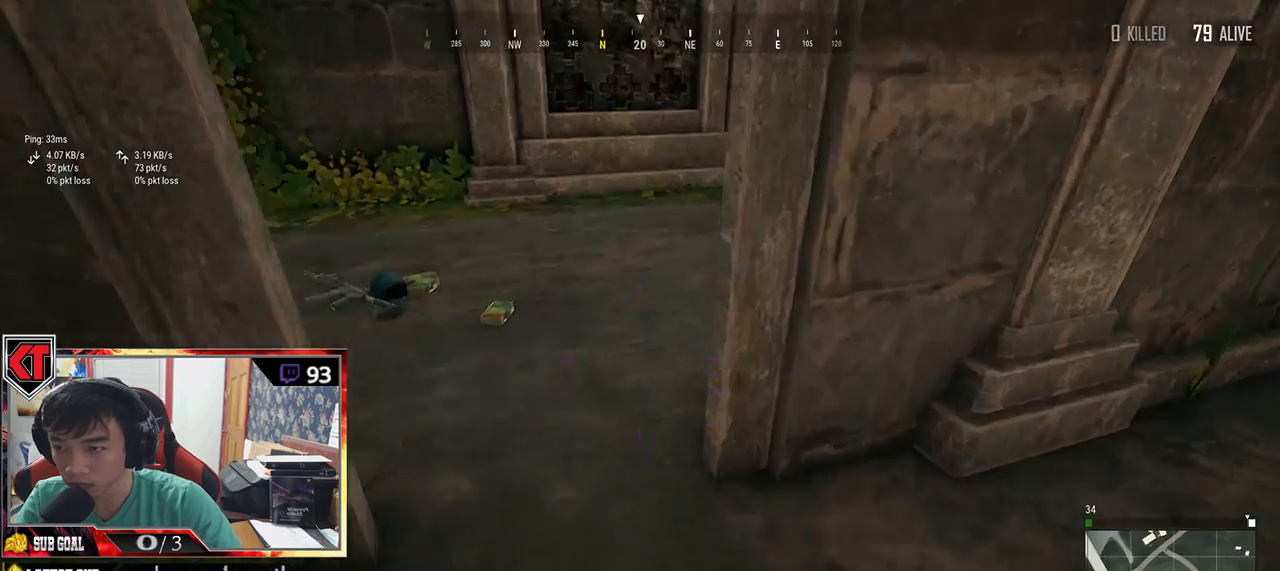
{"keys": ["d"], "mouse": [], "events": [[84, "a", "down"], [317, "w", "up"], [434, "a", "up"], [450, "d", "down"]]}
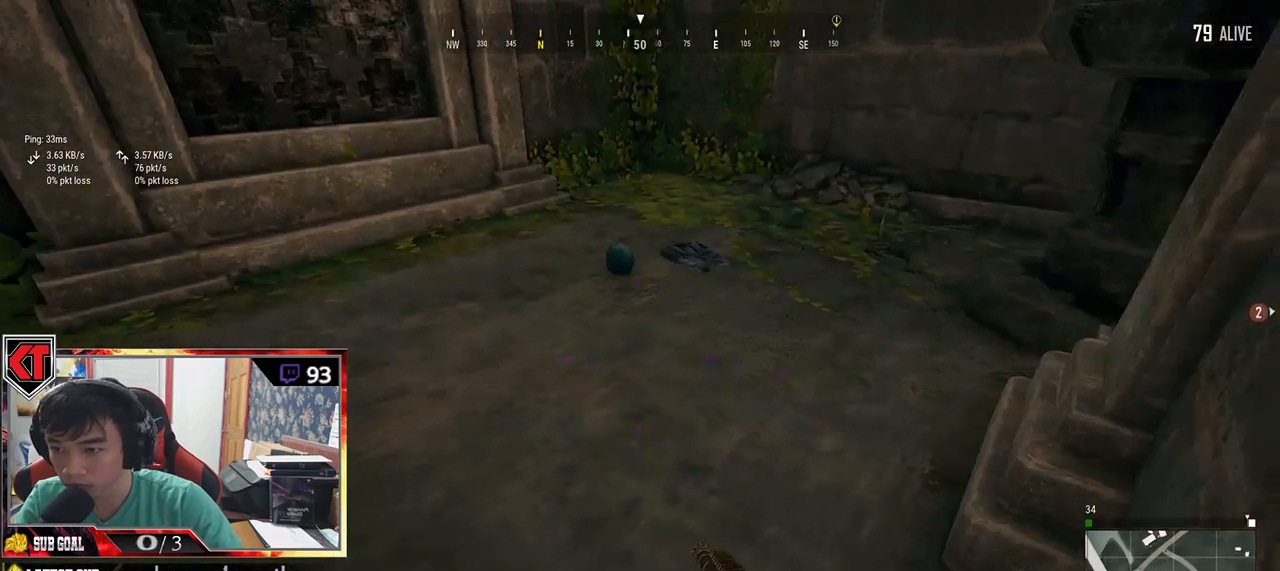
{"keys": ["a", "d", "s"], "mouse": [], "events": [[317, "s", "down"], [434, "a", "down"]]}
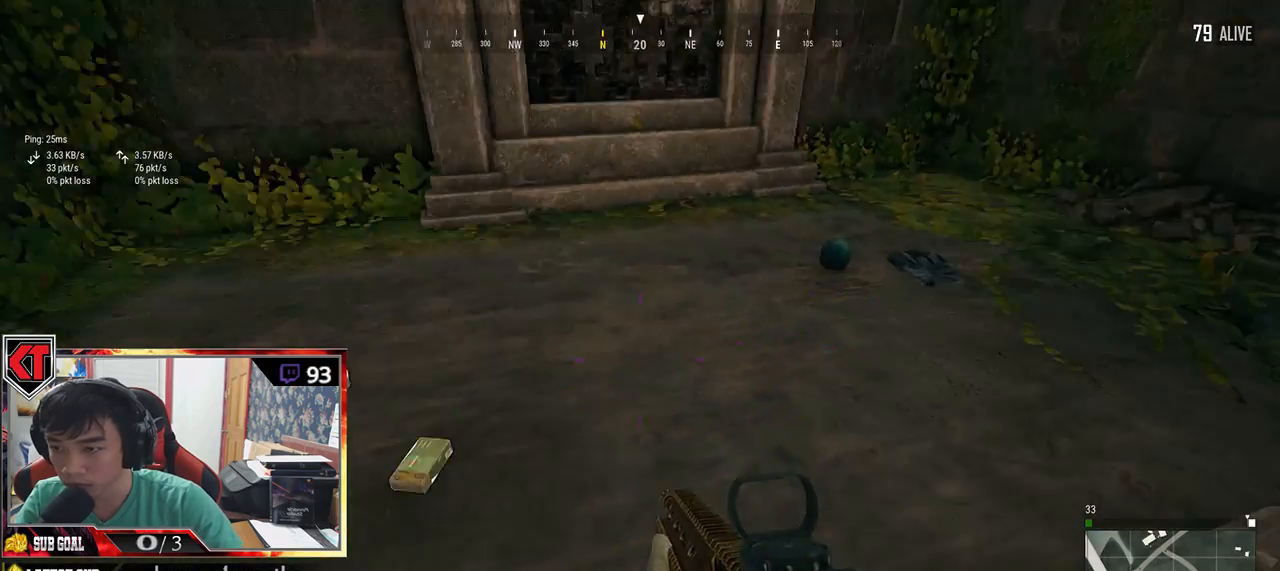
{"keys": ["w"], "mouse": [], "events": [[84, "d", "up"], [134, "s", "up"], [417, "w", "down"], [450, "a", "up"]]}
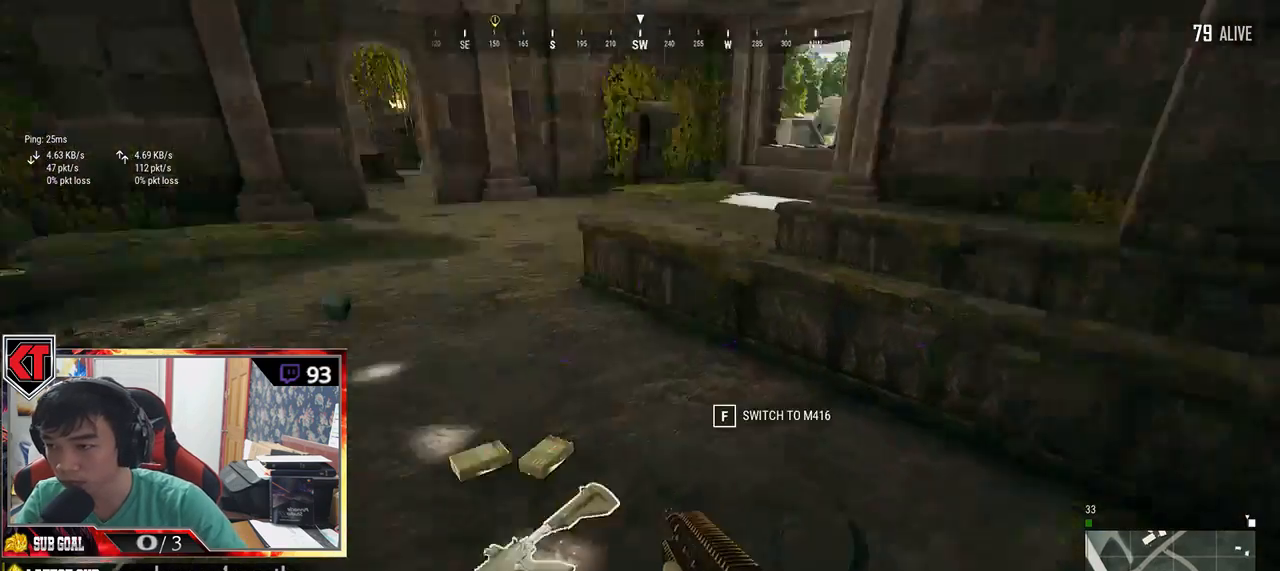
{"keys": ["shift", "w"], "mouse": [], "events": [[167, "shift", "down"]]}
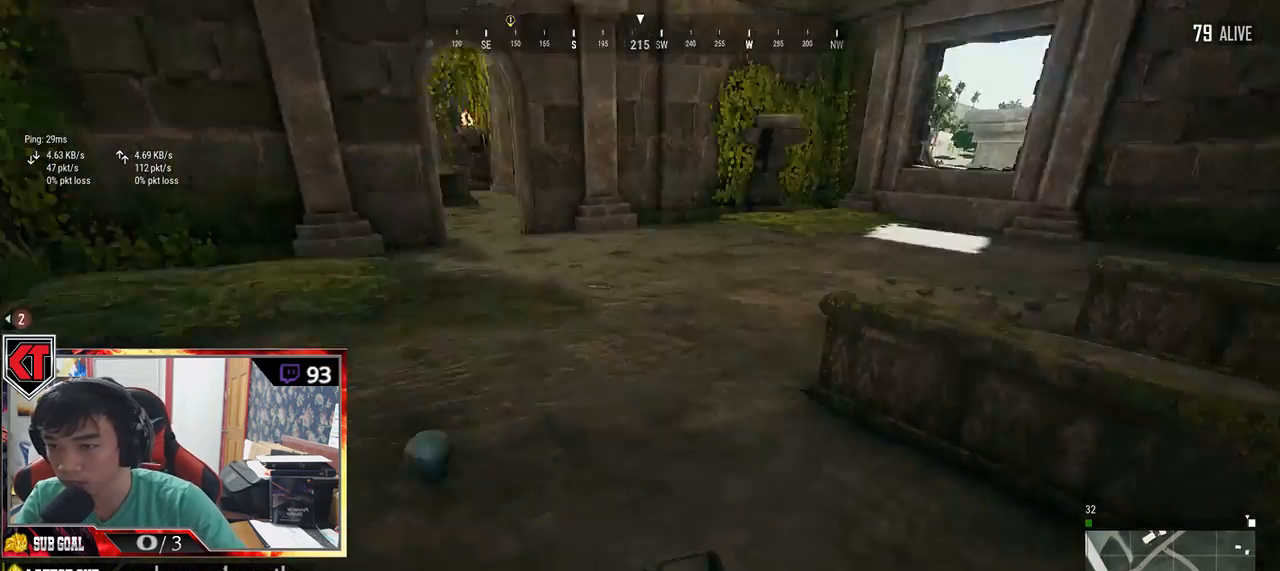
{"keys": ["shift", "w"], "mouse": [], "events": []}
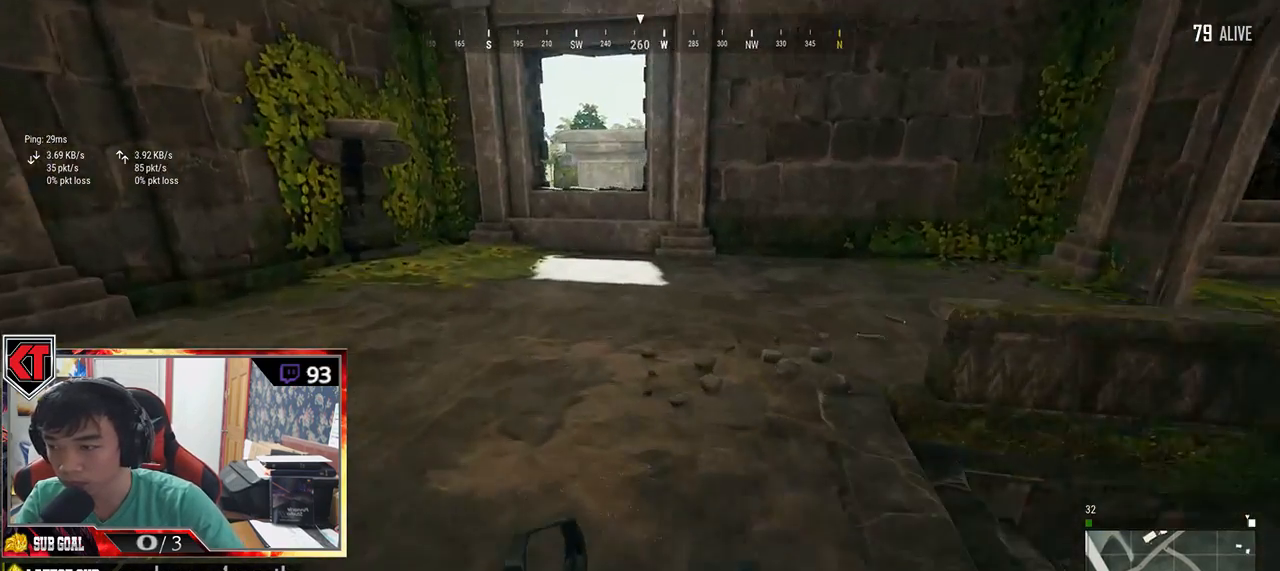
{"keys": ["s", "tab"], "mouse": [], "events": [[117, "shift", "up"], [234, "a", "down"], [234, "w", "up"], [350, "a", "up"], [350, "s", "down"], [484, "tab", "down"]]}
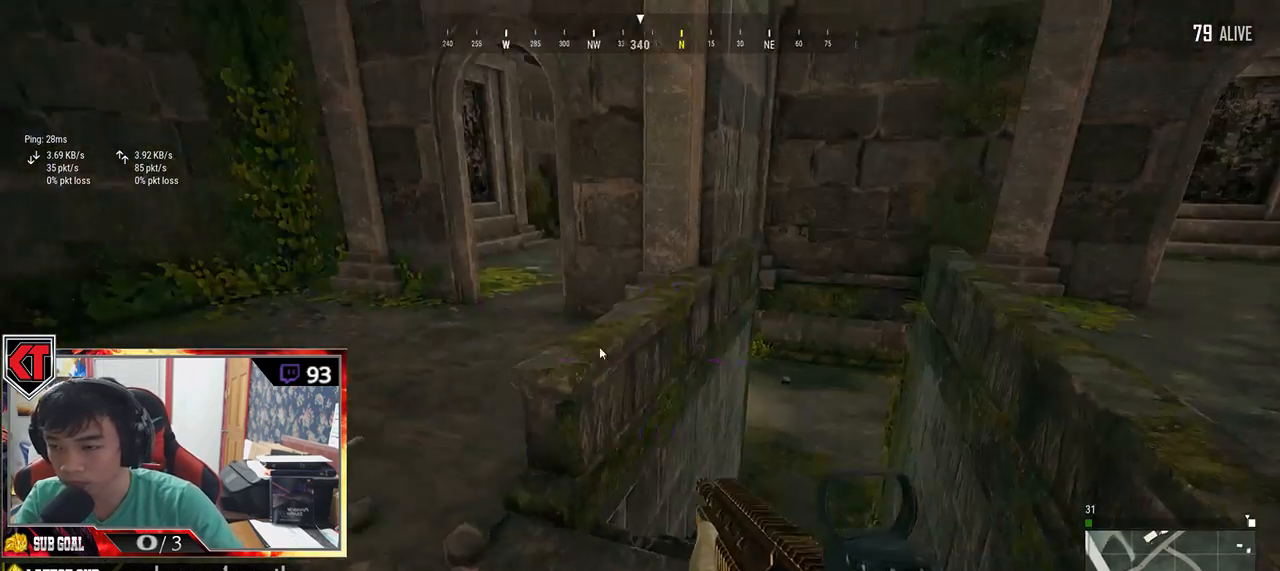
{"keys": ["a"], "mouse": ["left"], "events": [[84, "tab", "up"], [150, "d", "down"], [400, "a", "down"], [400, "mouse_left", "down"], [434, "d", "up"], [467, "s", "up"]]}
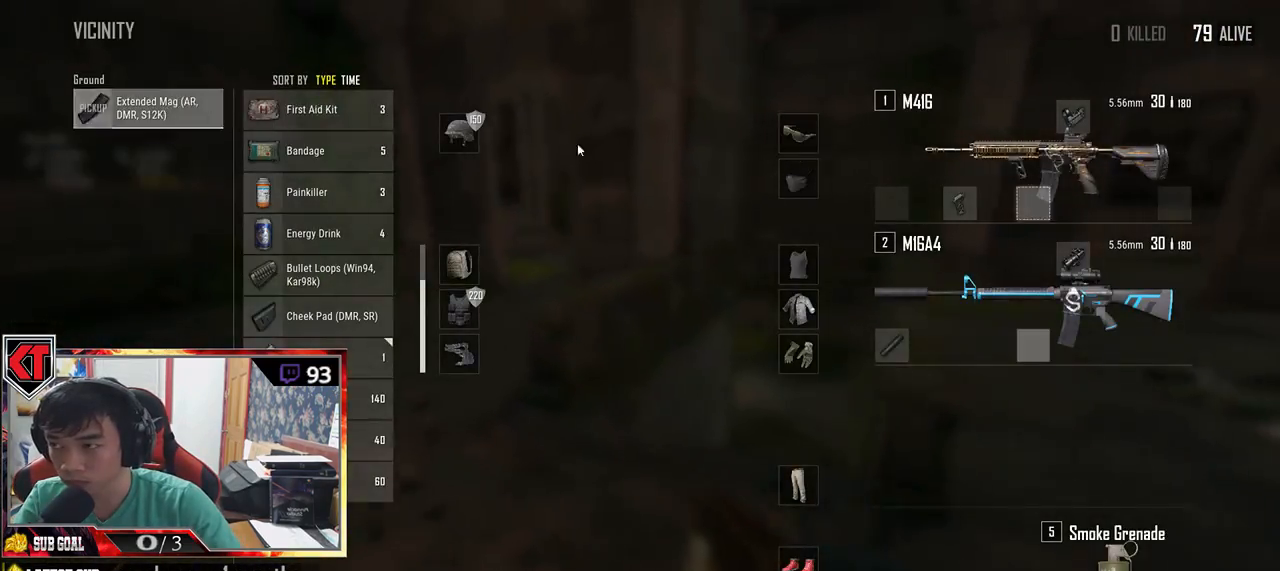
{"keys": ["w"], "mouse": [], "events": [[50, "mouse_left", "up"], [100, "a", "up"], [117, "w", "down"], [217, "tab", "down"], [300, "tab", "up"], [334, "r", "down"], [434, "r", "up"]]}
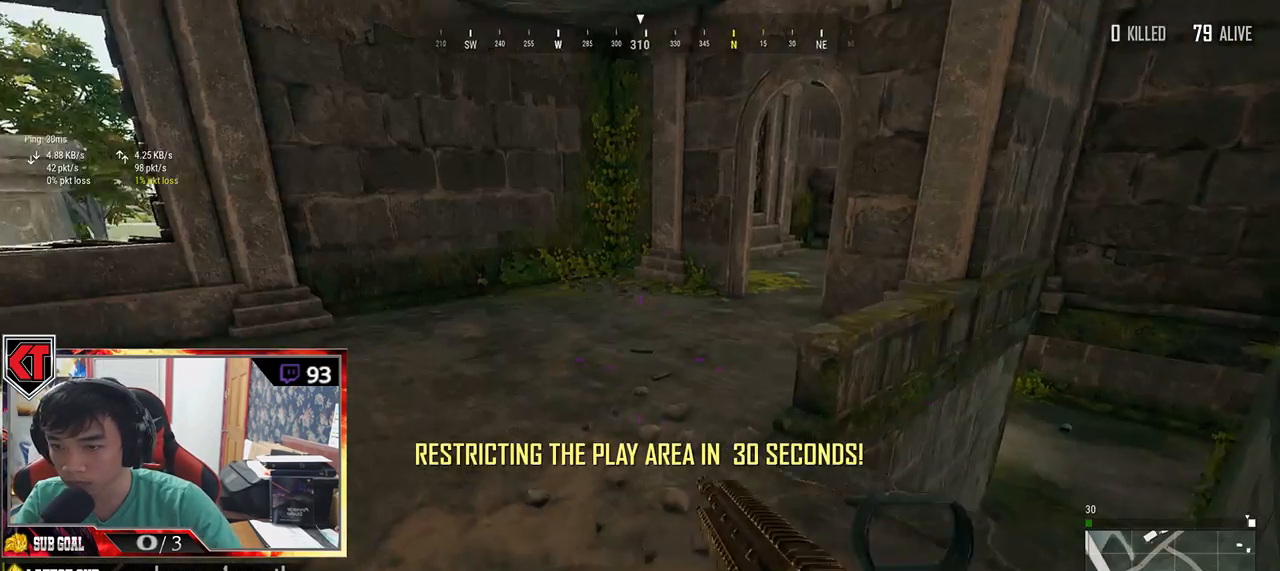
{"keys": ["a", "w"], "mouse": [], "events": [[200, "a", "down"]]}
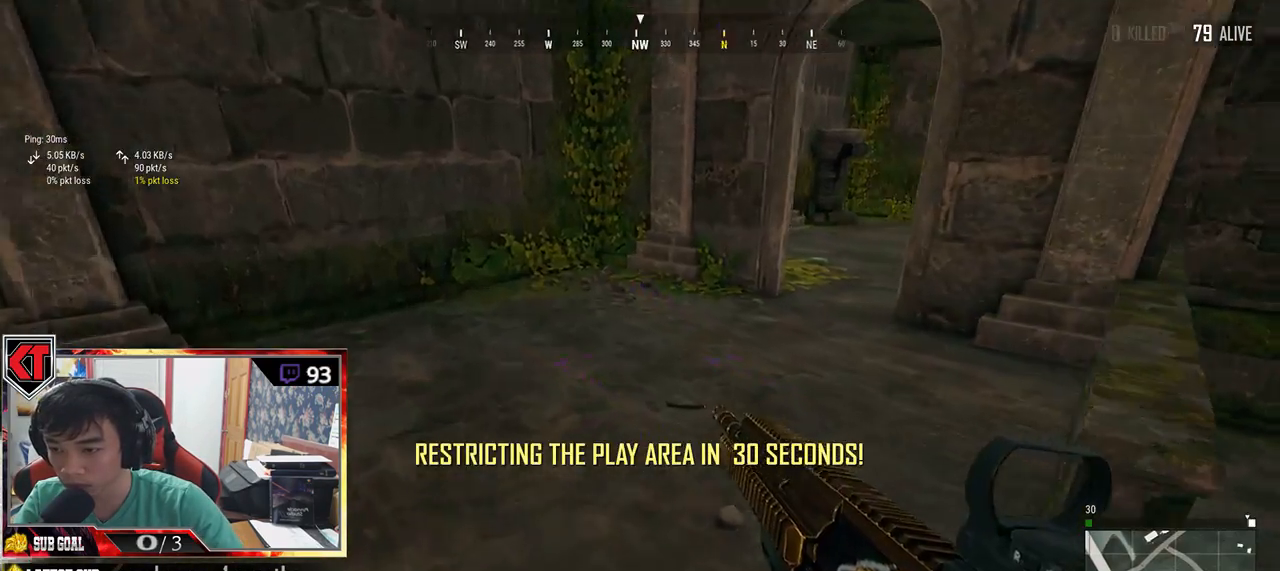
{"keys": ["tab", "w"], "mouse": [], "events": [[134, "a", "up"], [334, "tab", "down"], [400, "tab", "up"], [467, "tab", "down"]]}
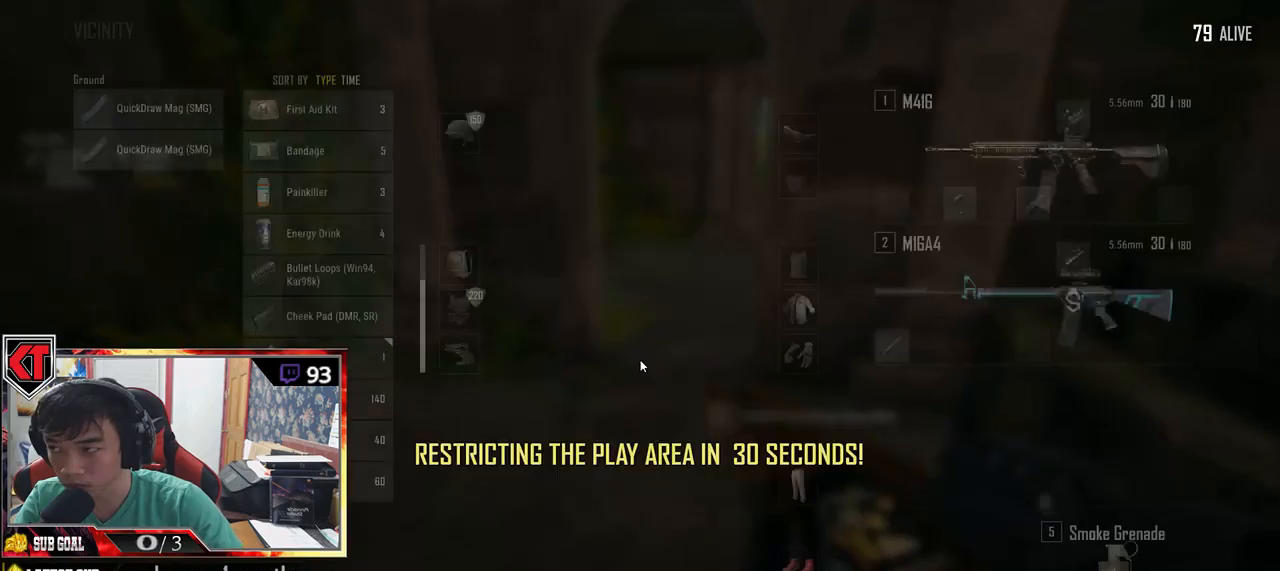
{"keys": ["w"], "mouse": [], "events": [[50, "tab", "up"], [300, "a", "down"], [400, "a", "up"]]}
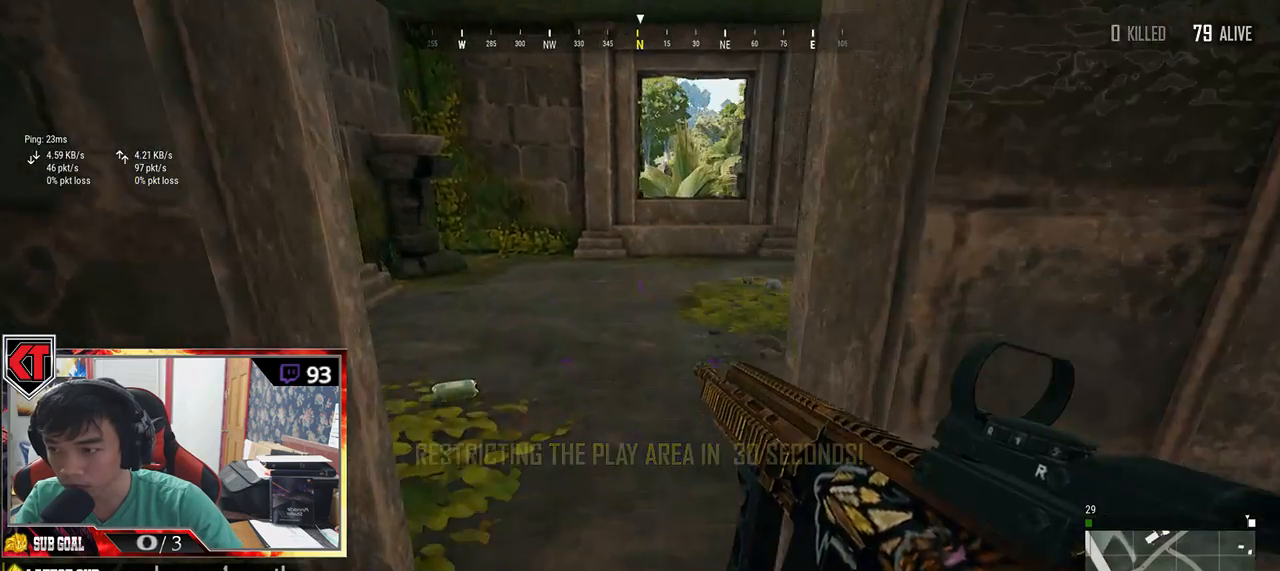
{"keys": ["w"], "mouse": [], "events": [[267, "tab", "down"], [367, "tab", "up"]]}
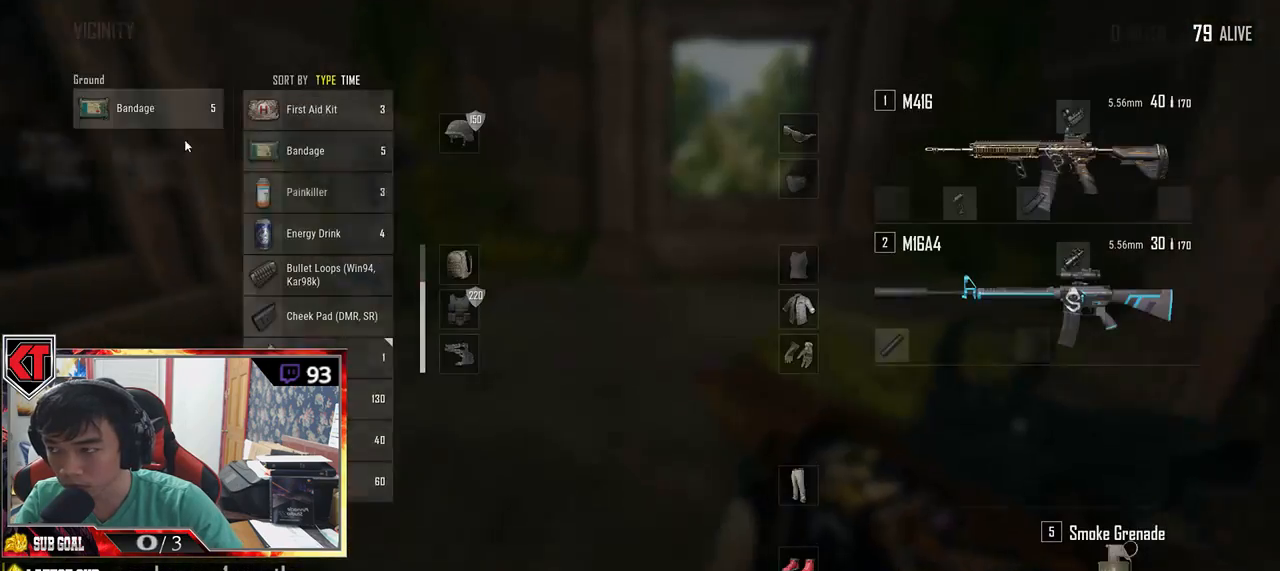
{"keys": ["d"], "mouse": [], "events": [[34, "a", "down"], [34, "w", "up"], [234, "mouse_left", "down"], [367, "mouse_left", "up"], [400, "a", "up"], [434, "d", "down"]]}
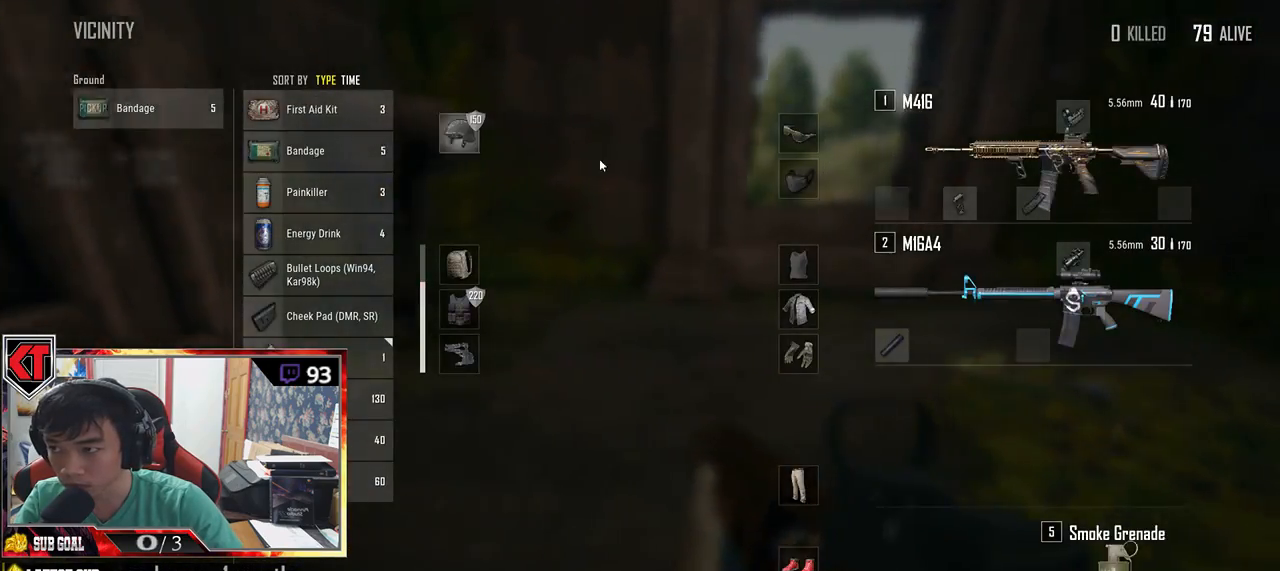
{"keys": ["d", "w"], "mouse": [], "events": [[50, "tab", "down"], [150, "tab", "up"], [400, "w", "down"]]}
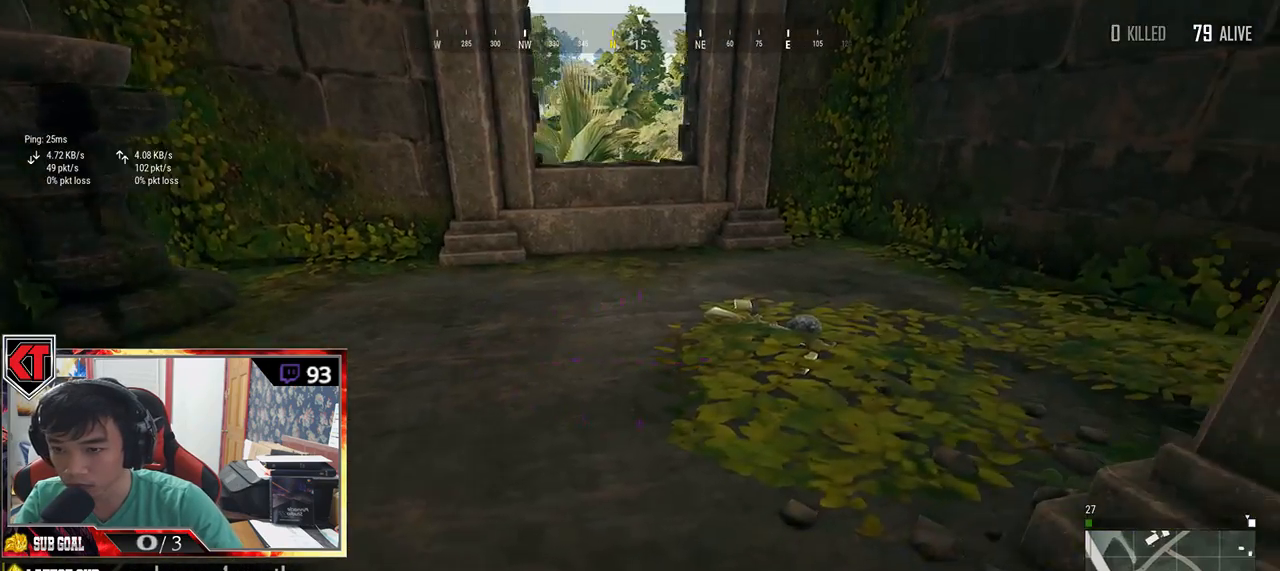
{"keys": ["tab", "w"], "mouse": [], "events": [[67, "d", "up"], [484, "tab", "down"]]}
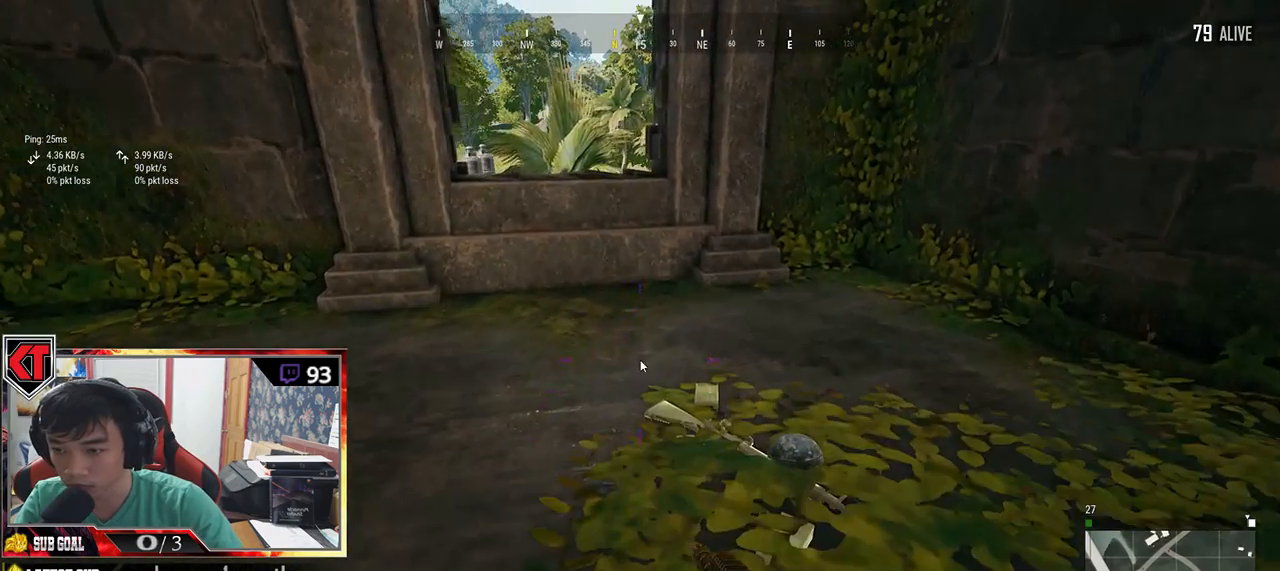
{"keys": ["a"], "mouse": [], "events": [[84, "tab", "up"], [400, "a", "down"], [434, "w", "up"]]}
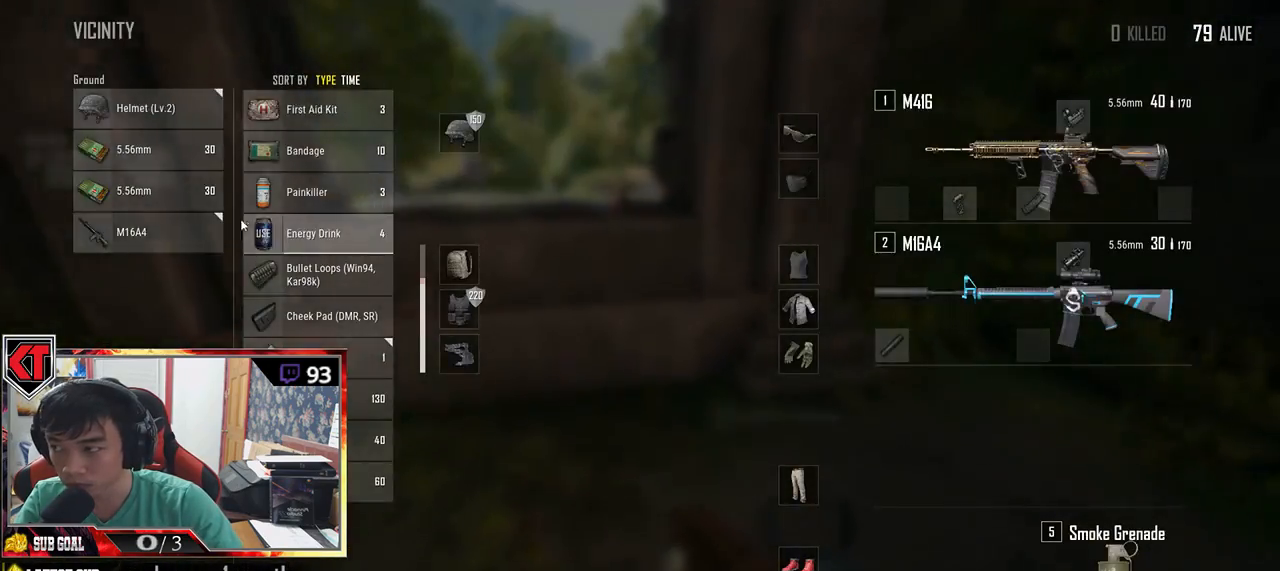
{"keys": ["d", "s"], "mouse": [], "events": [[134, "s", "down"], [150, "a", "up"], [317, "tab", "down"], [417, "tab", "up"], [450, "d", "down"]]}
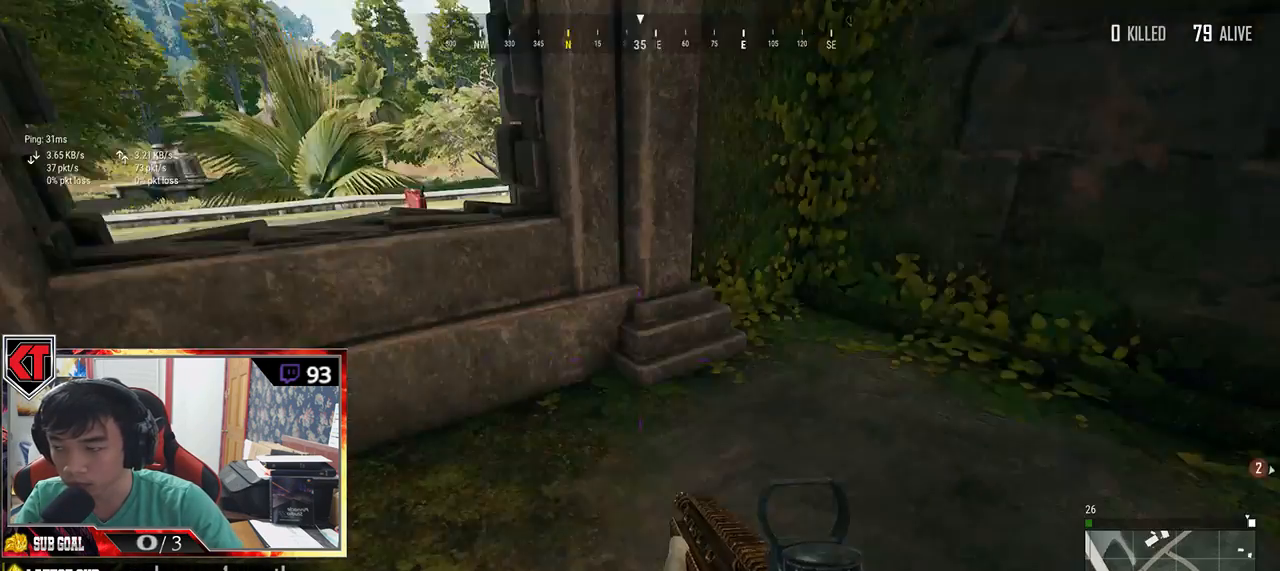
{"keys": ["shift", "w"], "mouse": [], "events": [[50, "s", "up"], [150, "w", "down"], [367, "shift", "down"], [450, "d", "up"]]}
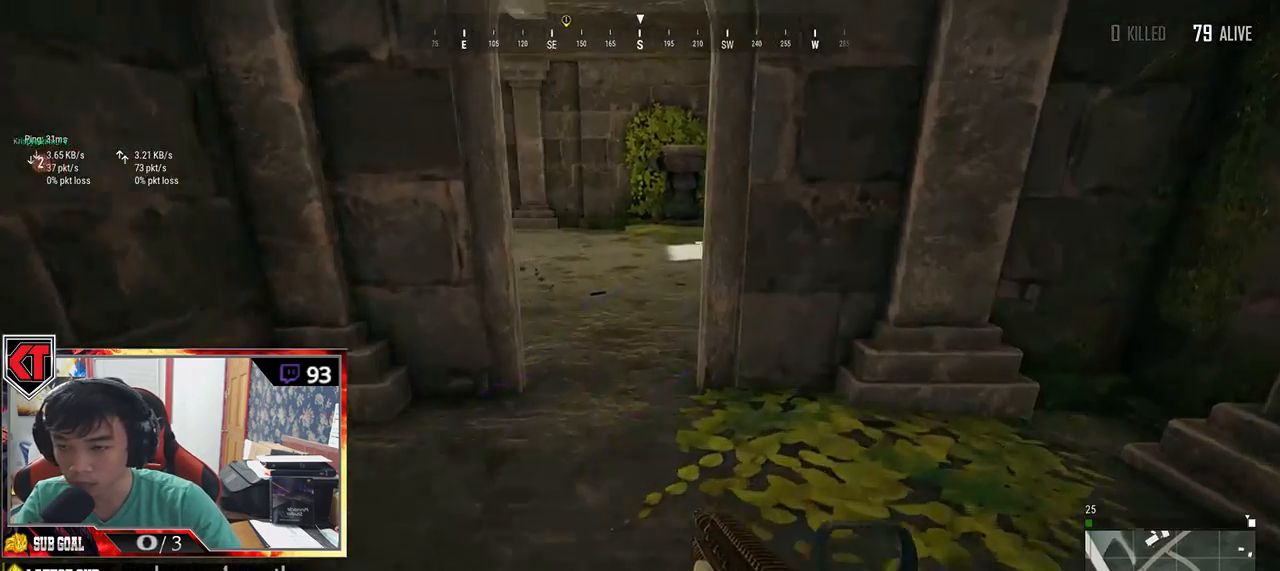
{"keys": ["shift", "w"], "mouse": [], "events": []}
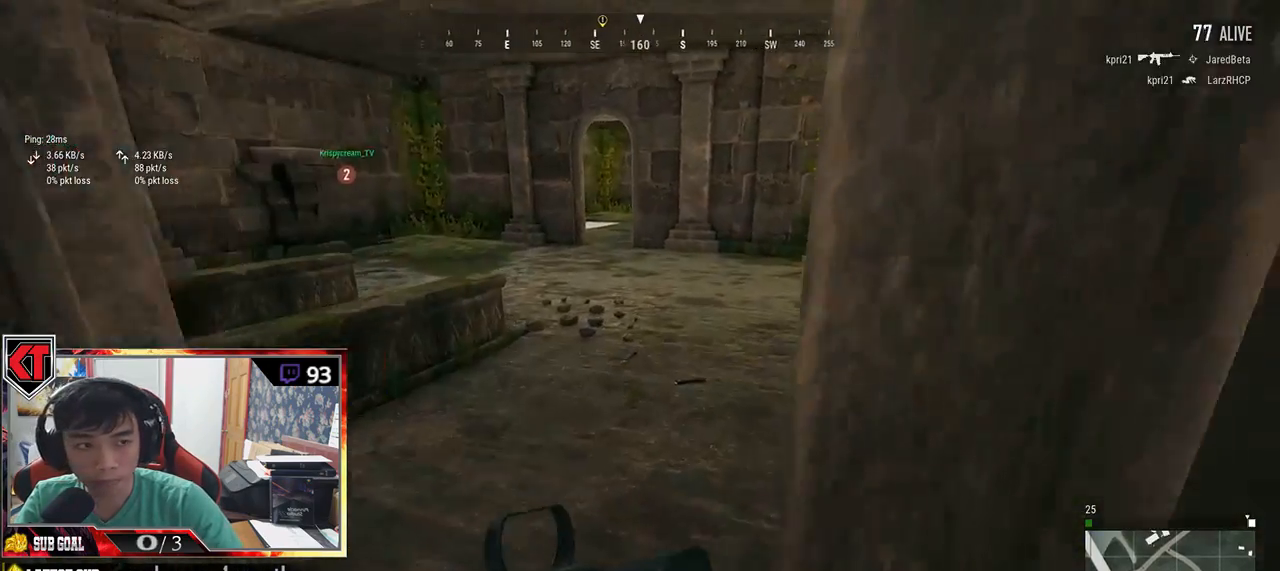
{"keys": ["shift", "w"], "mouse": [], "events": []}
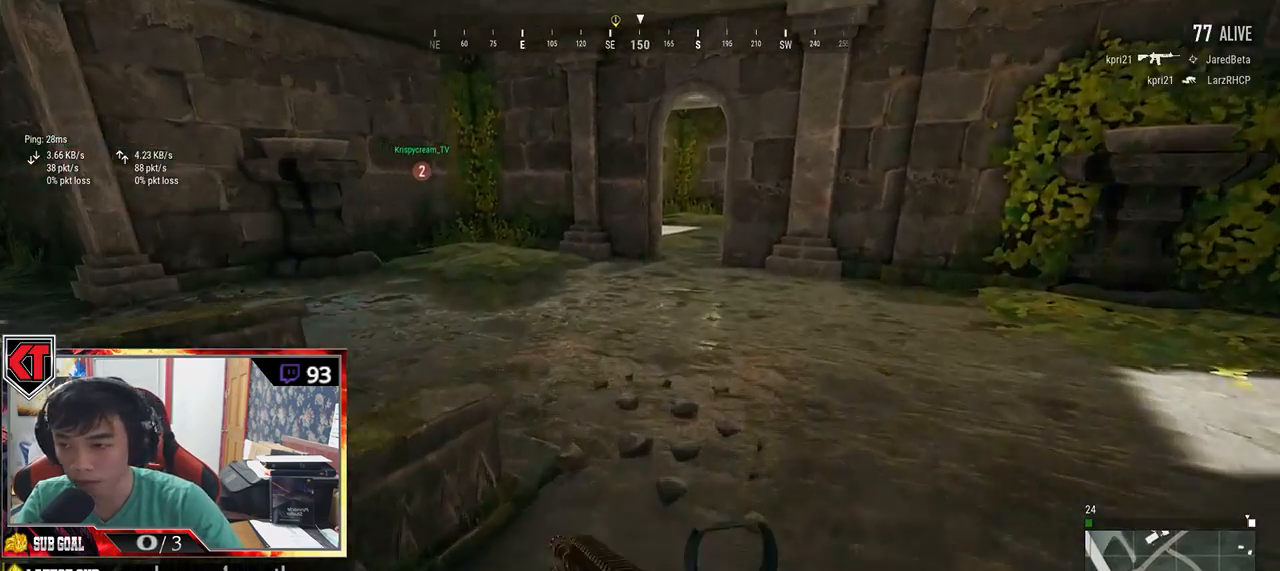
{"keys": ["shift", "w"], "mouse": [], "events": []}
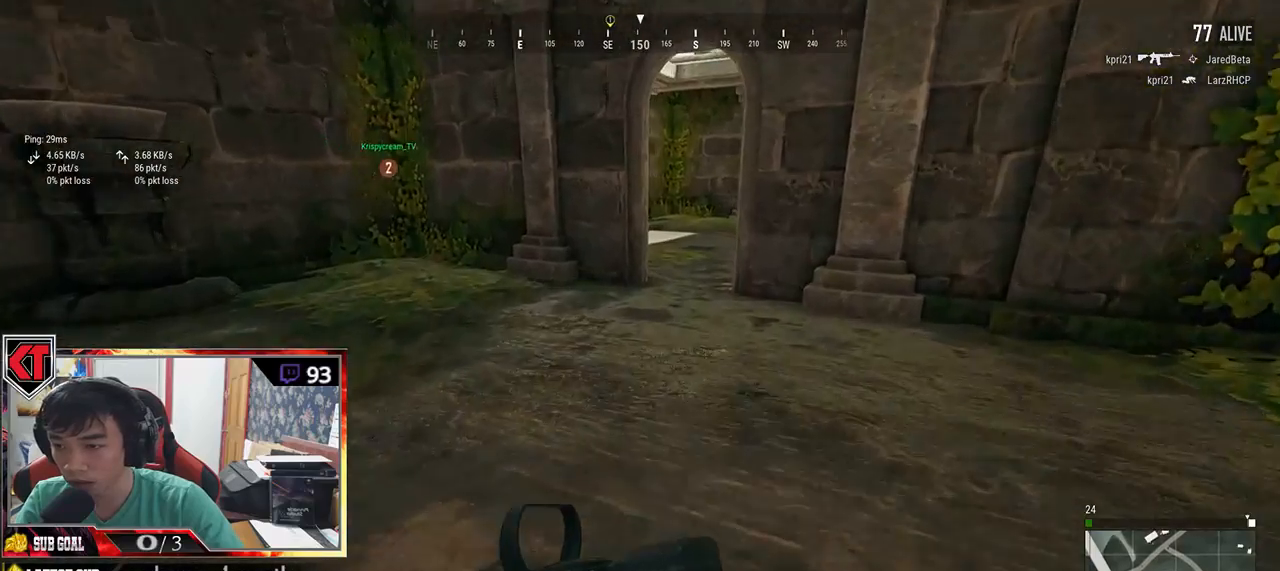
{"keys": ["shift", "w"], "mouse": [], "events": []}
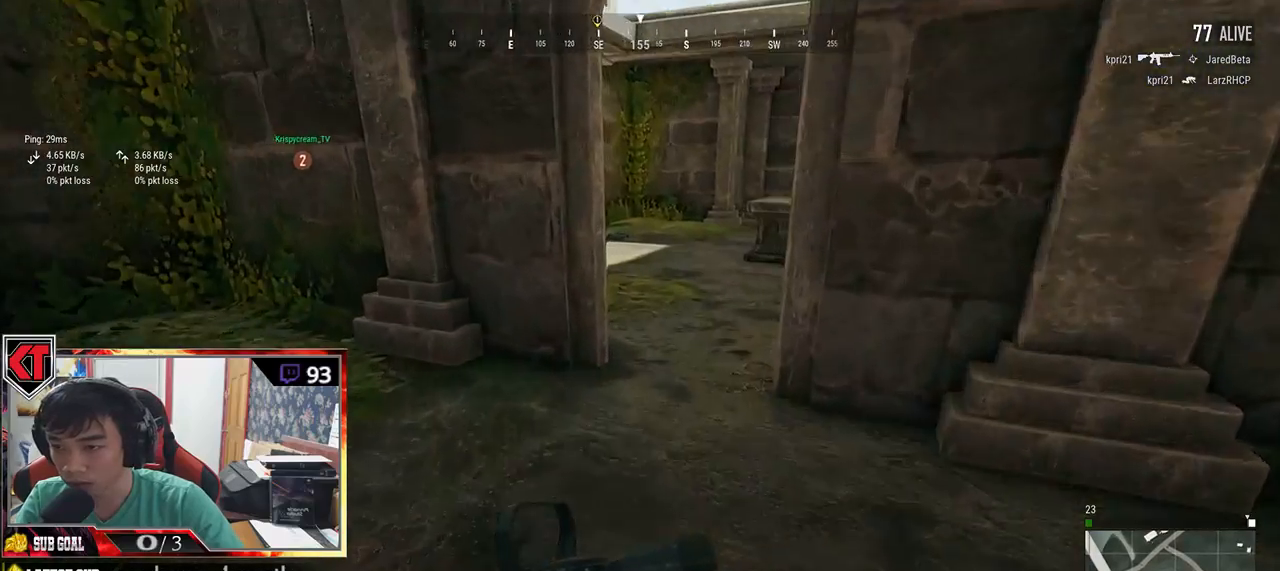
{"keys": ["w"], "mouse": [], "events": [[300, "d", "down"], [350, "shift", "up"], [450, "d", "up"]]}
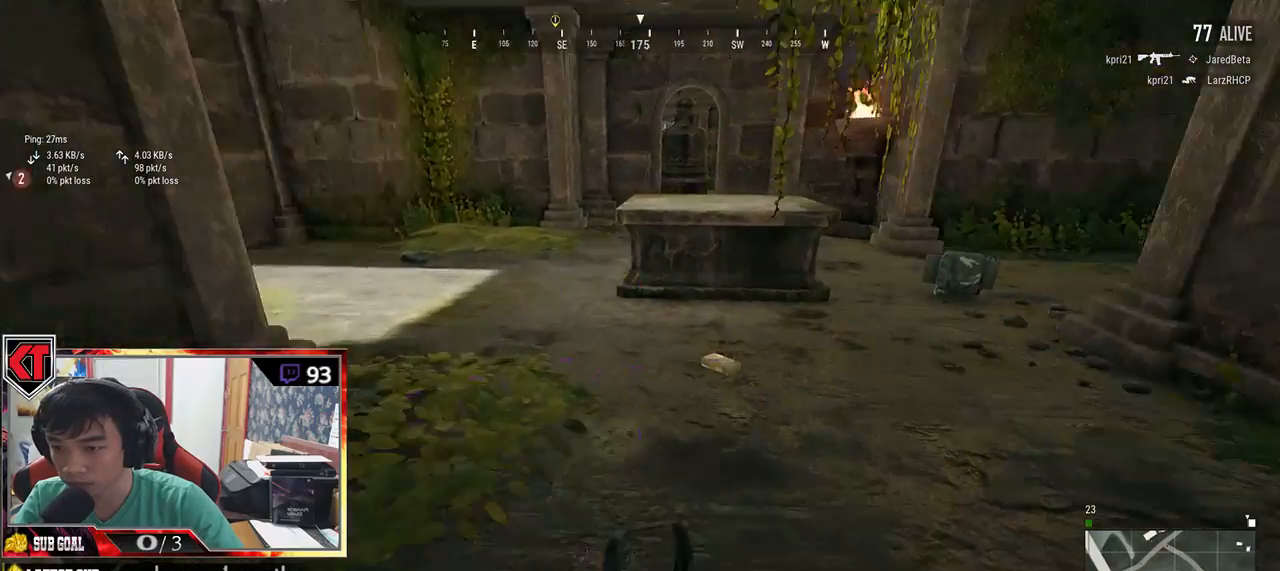
{"keys": ["w"], "mouse": [], "events": [[84, "a", "down"], [117, "w", "up"], [317, "w", "down"], [350, "a", "up"]]}
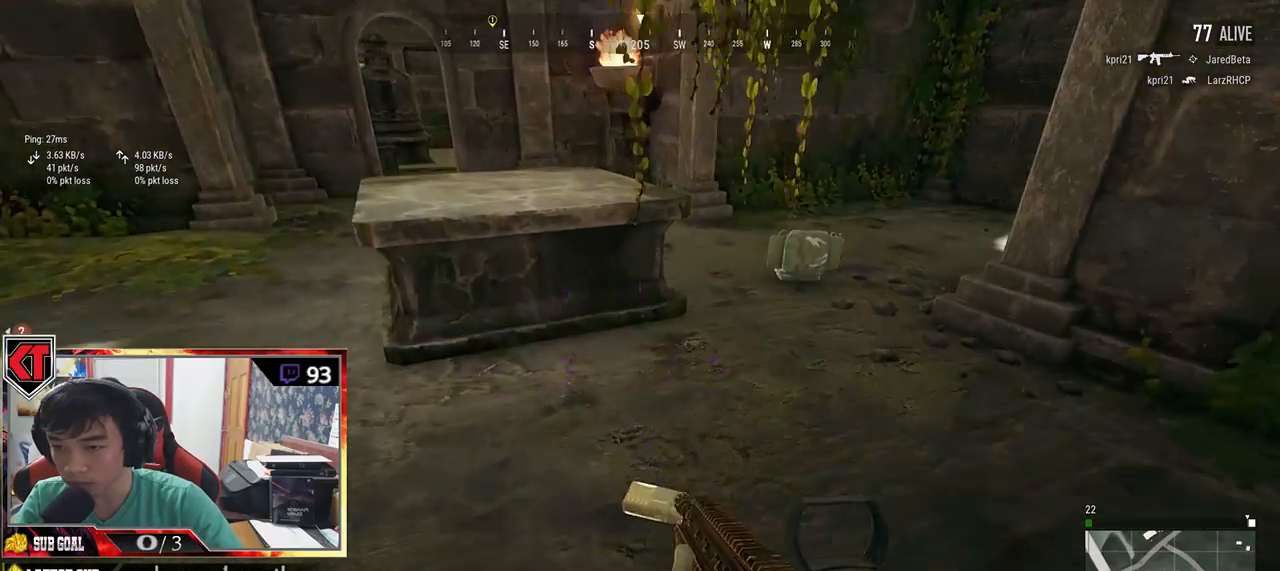
{"keys": ["shift", "w"], "mouse": [], "events": [[117, "d", "down"], [300, "shift", "down"], [384, "d", "up"]]}
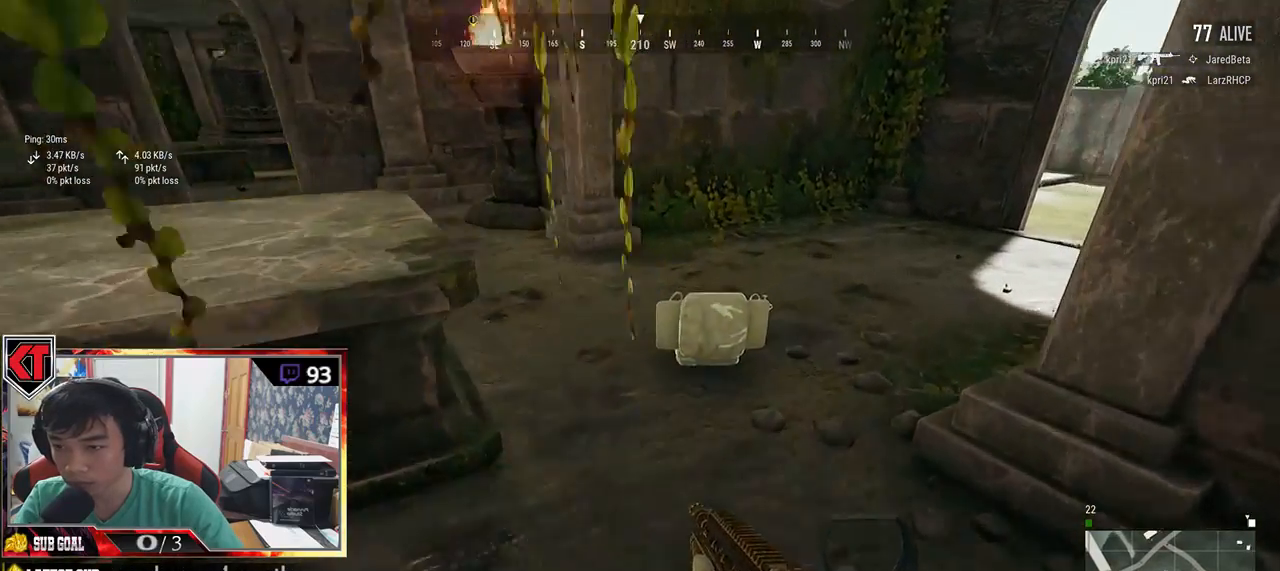
{"keys": ["w"], "mouse": [], "events": [[117, "shift", "up"], [167, "f", "down"], [284, "f", "up"], [284, "w", "up"], [334, "f", "down"], [334, "w", "down"], [450, "f", "up"]]}